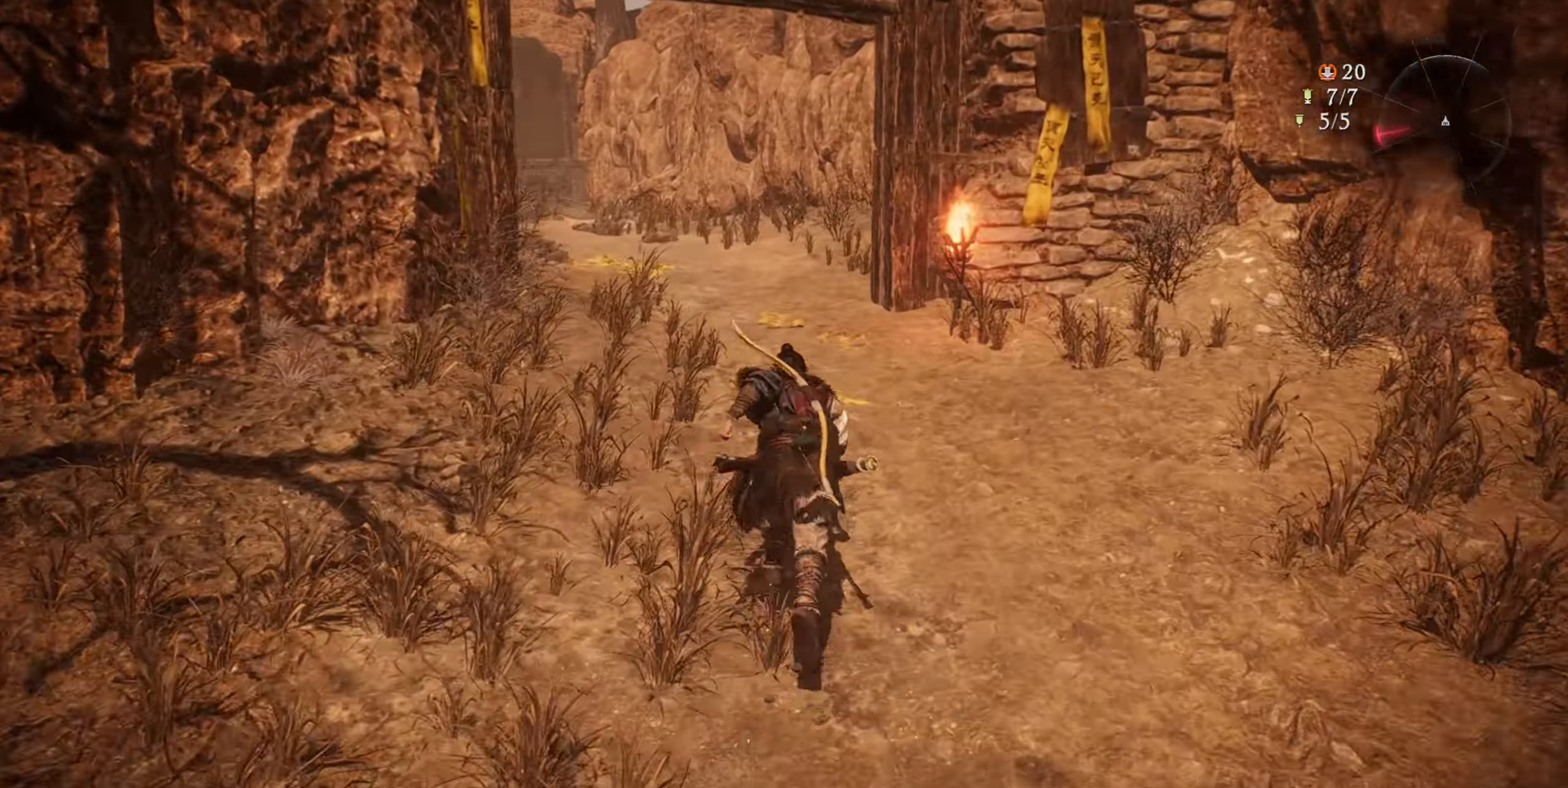
Gameplay with a controller (PlayStation layout); each line is a JSON object with the inputs held at the frame after it. "events" lists button and stick changes between this image and that frame as [ms after this image, input, new state], when the widget could be followed in between.
{"buttons": [], "left_stick": "up", "right_stick": "left", "events": []}
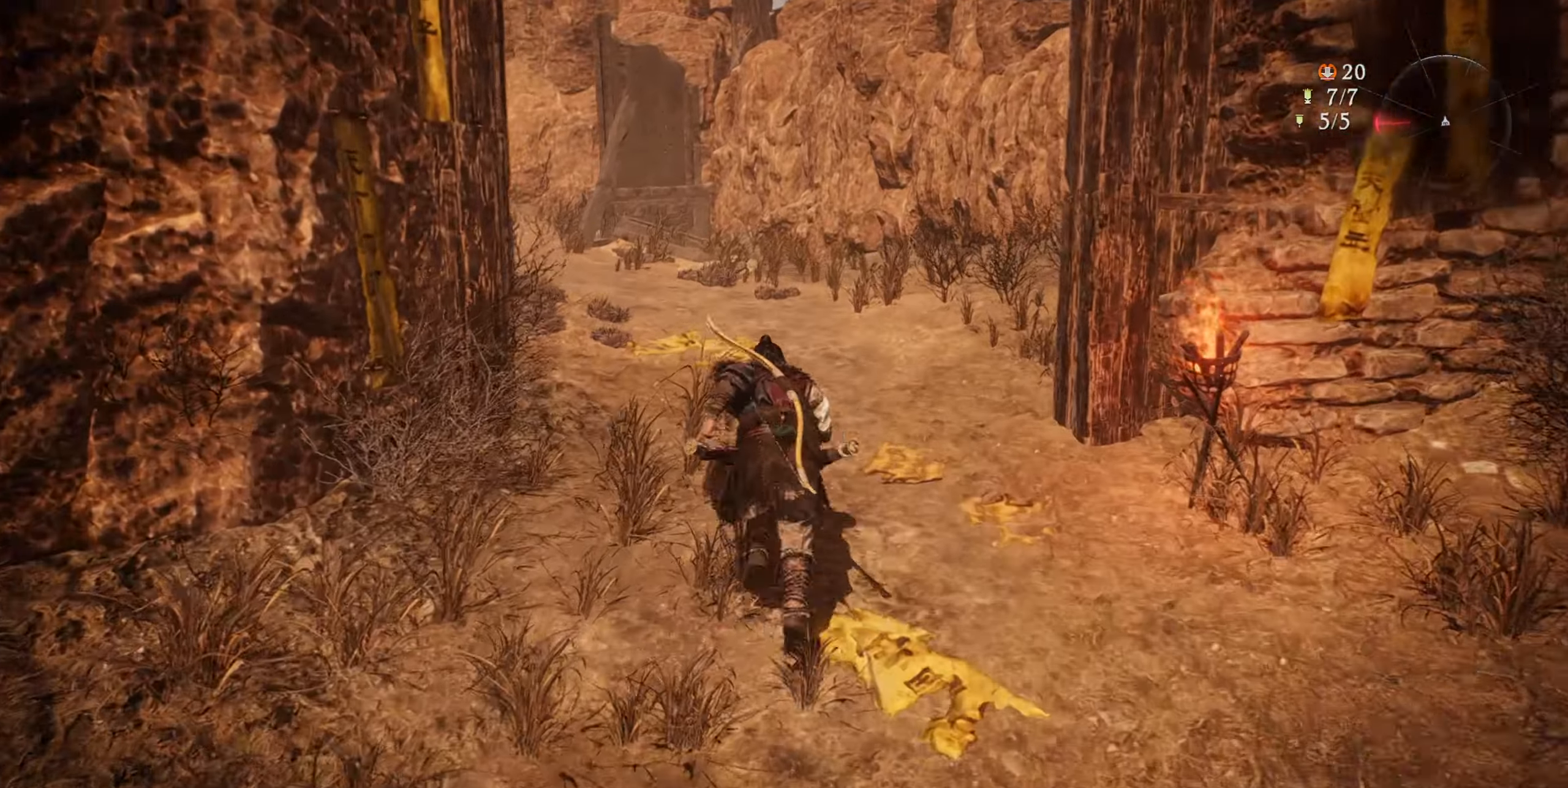
{"buttons": [], "left_stick": "up", "right_stick": "left", "events": [[234, "L1", "down"], [284, "L1", "up"]]}
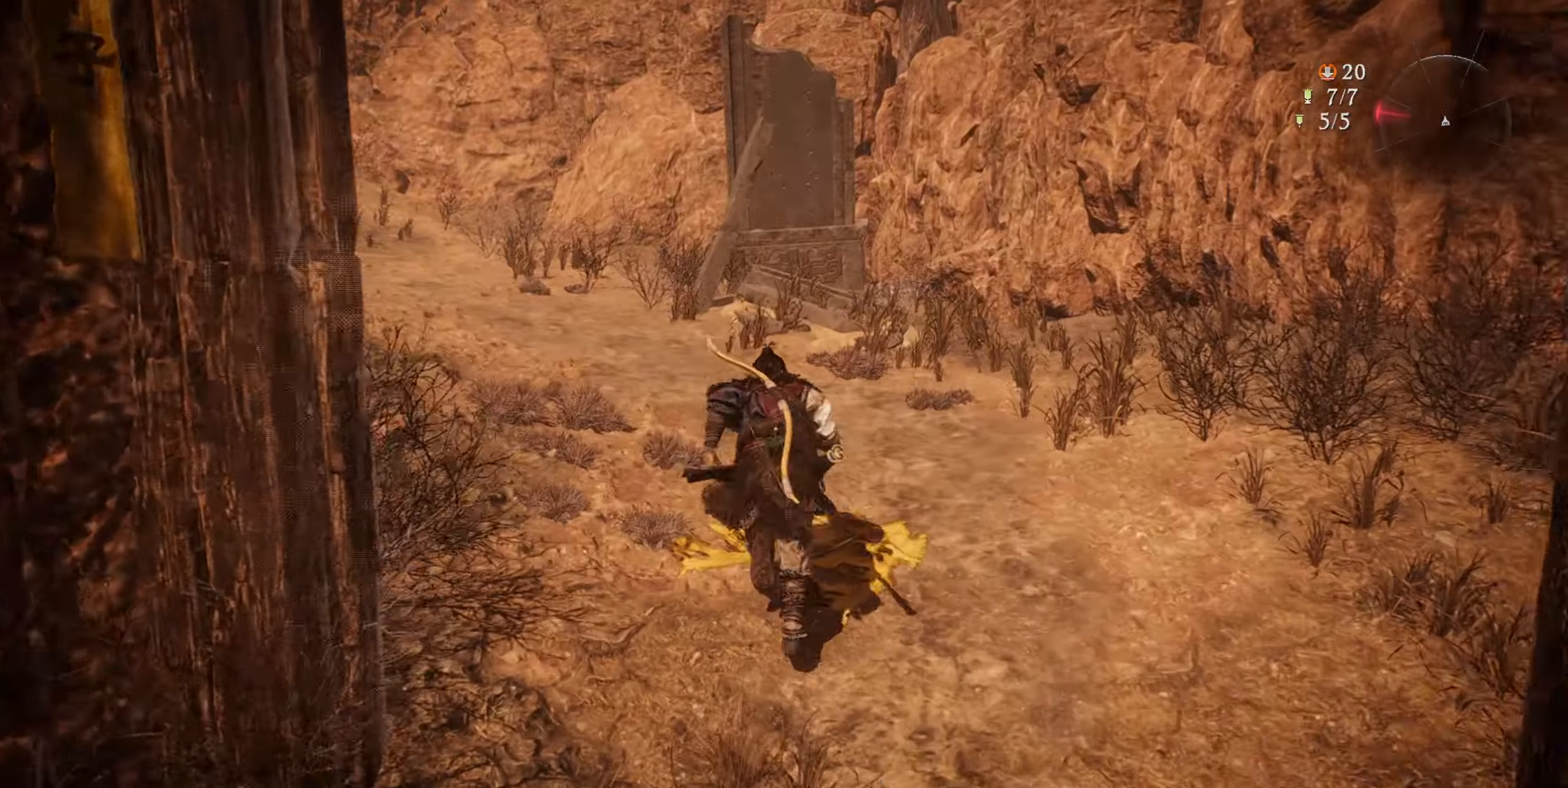
{"buttons": [], "left_stick": "up", "right_stick": "left", "events": [[250, "R1", "down"], [267, "R1", "up"], [283, "R1", "down"], [300, "L1", "down"], [333, "R1", "up"], [384, "L1", "up"]]}
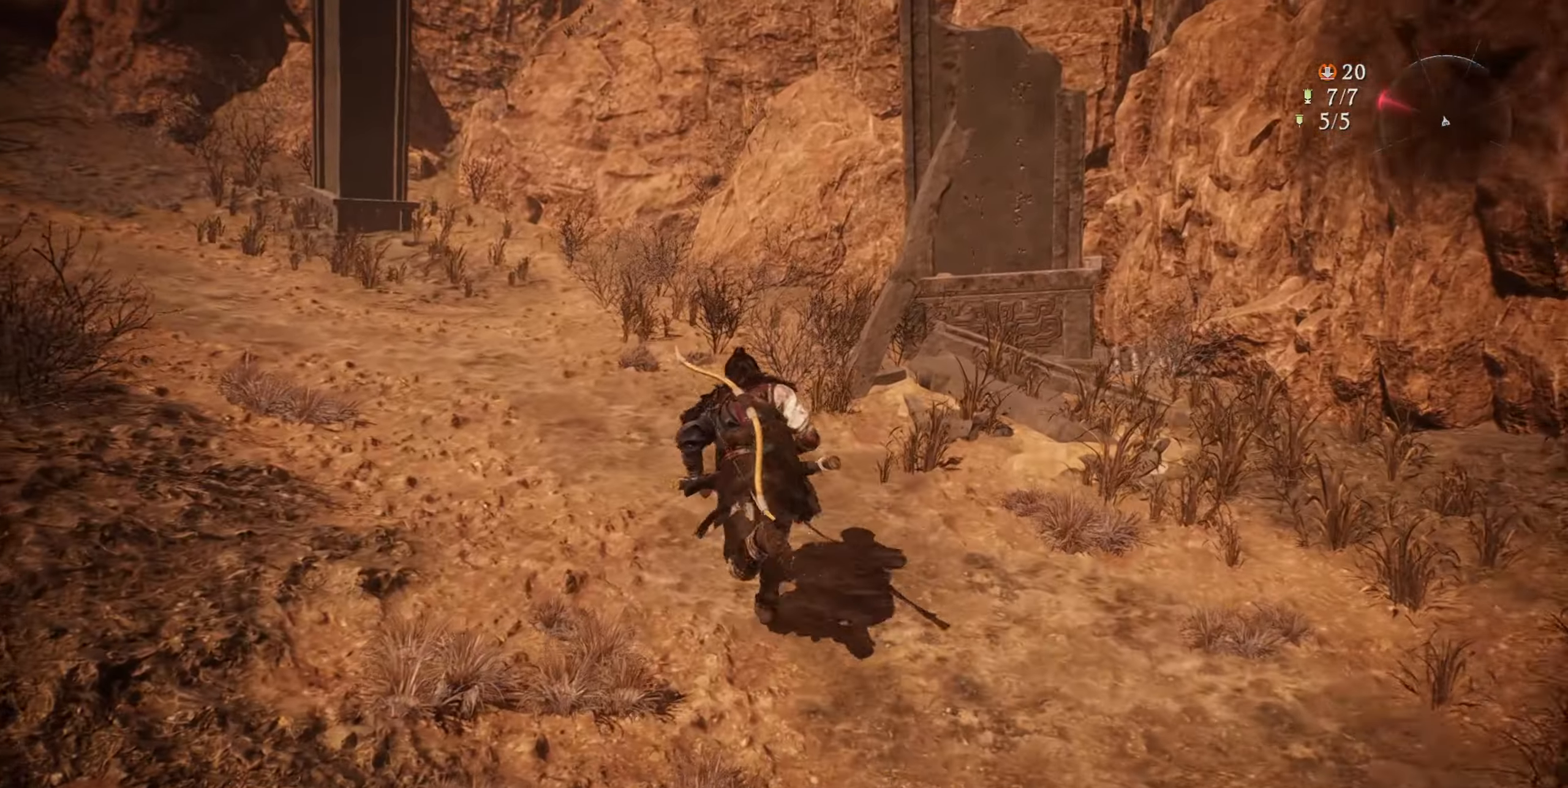
{"buttons": [], "left_stick": "up", "right_stick": "left", "events": []}
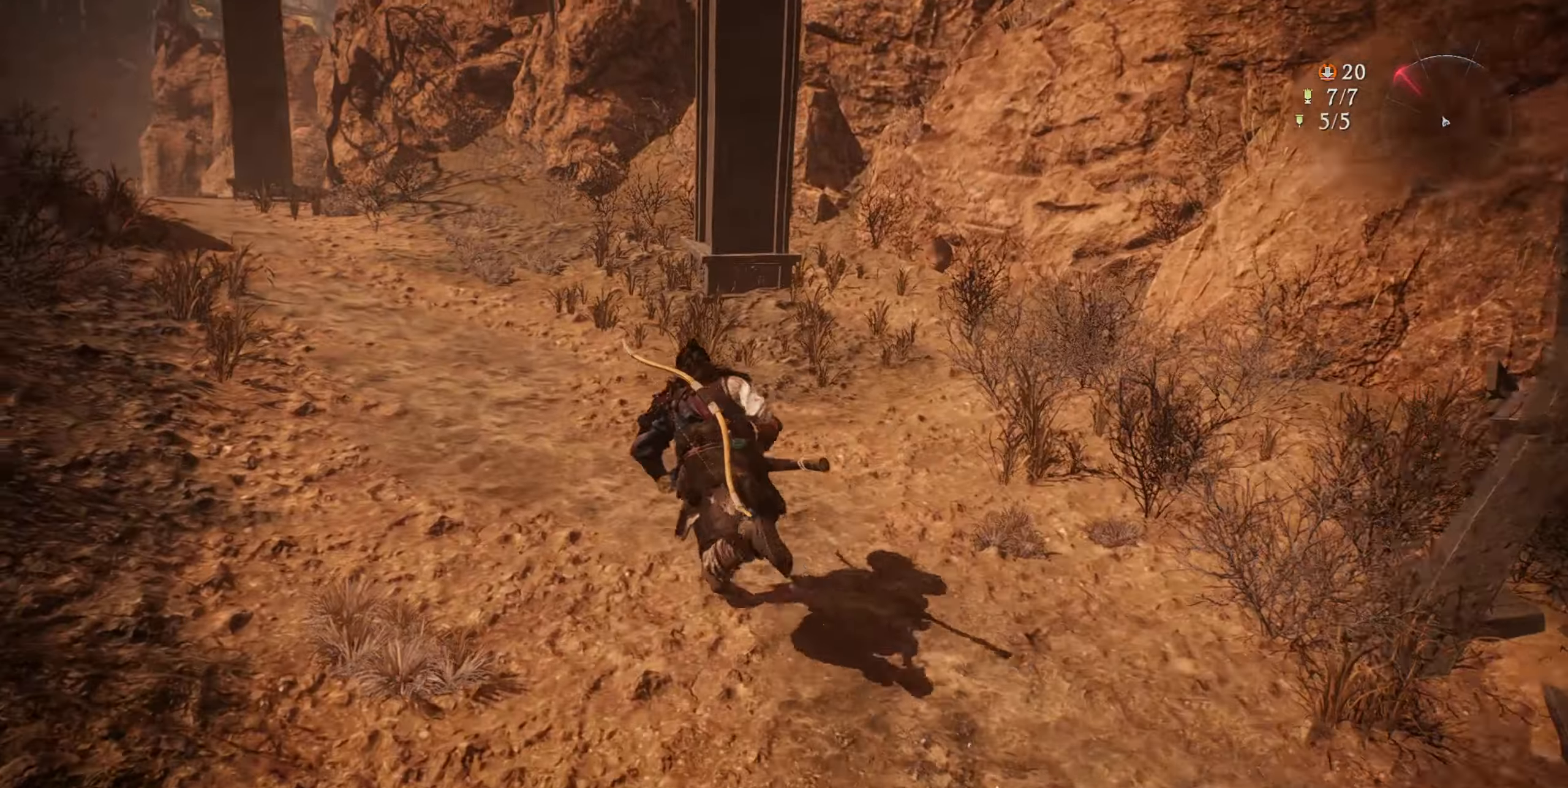
{"buttons": [], "left_stick": "up", "right_stick": "left", "events": []}
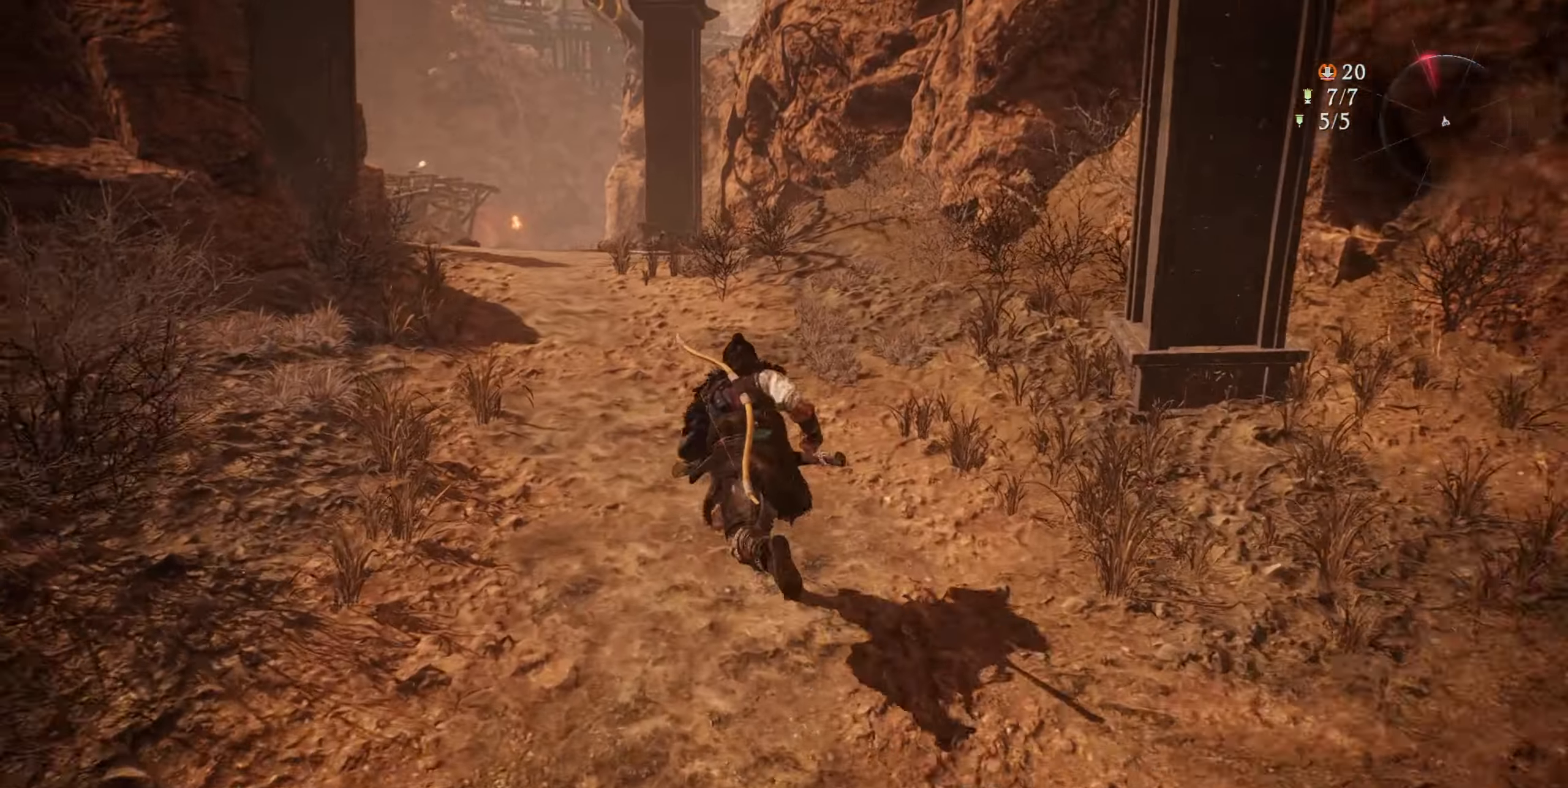
{"buttons": ["L1"], "left_stick": "up", "right_stick": "center", "events": [[33, "right_stick", "center"], [500, "L1", "down"]]}
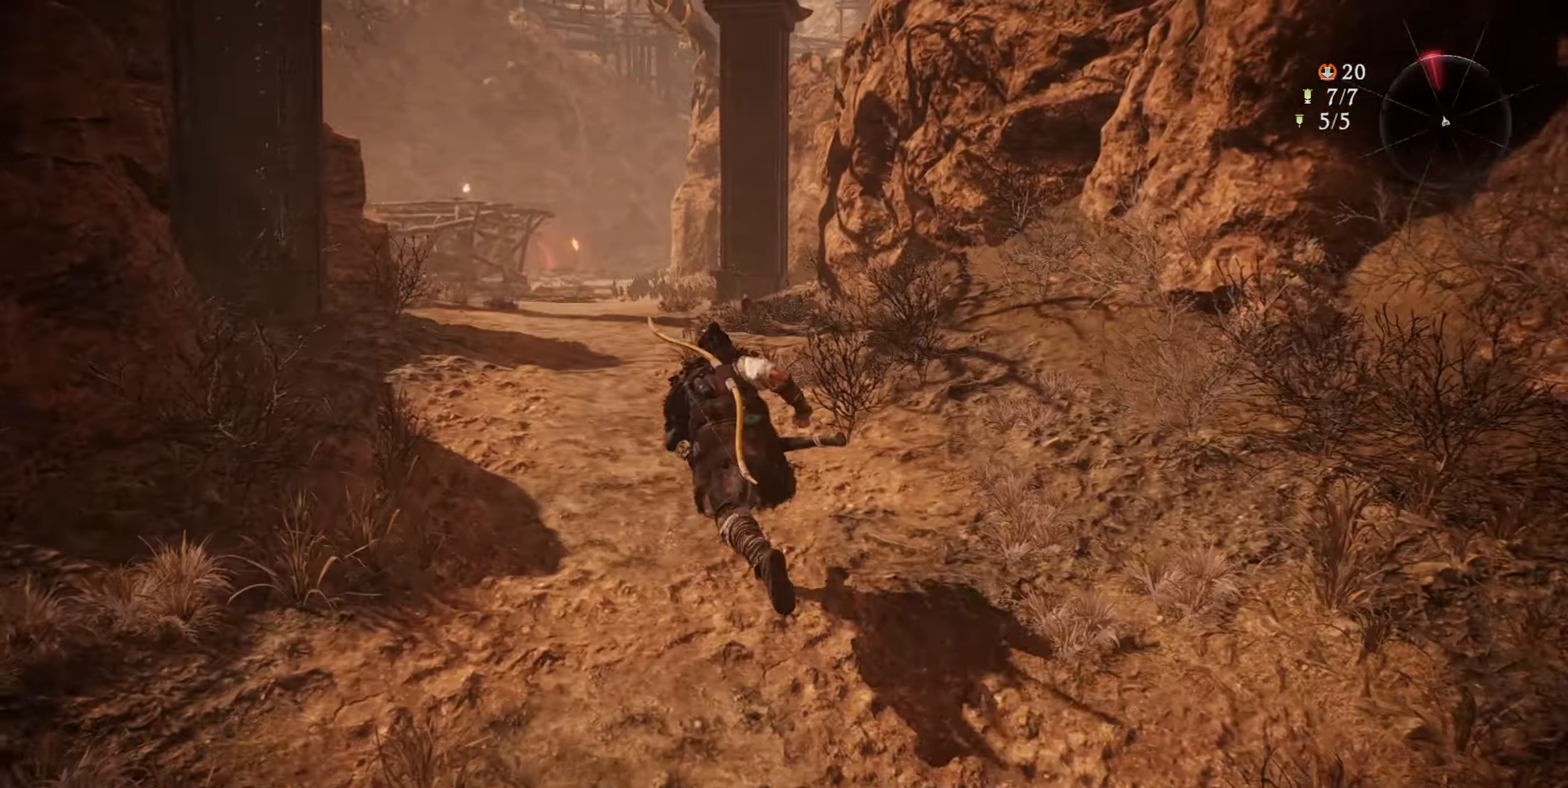
{"buttons": [], "left_stick": "up", "right_stick": "center", "events": [[17, "L1", "up"]]}
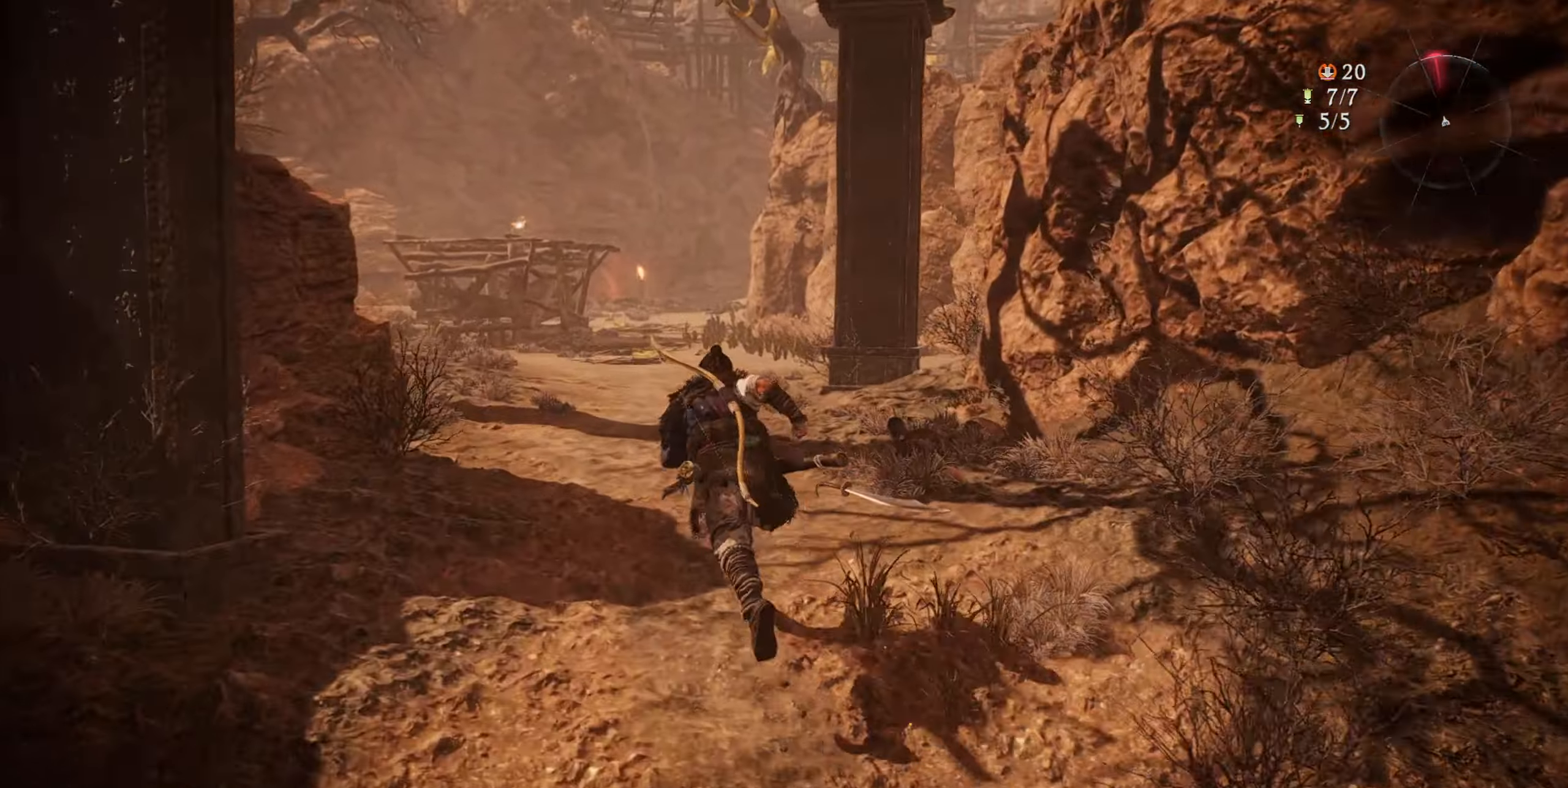
{"buttons": [], "left_stick": "up", "right_stick": "center", "events": []}
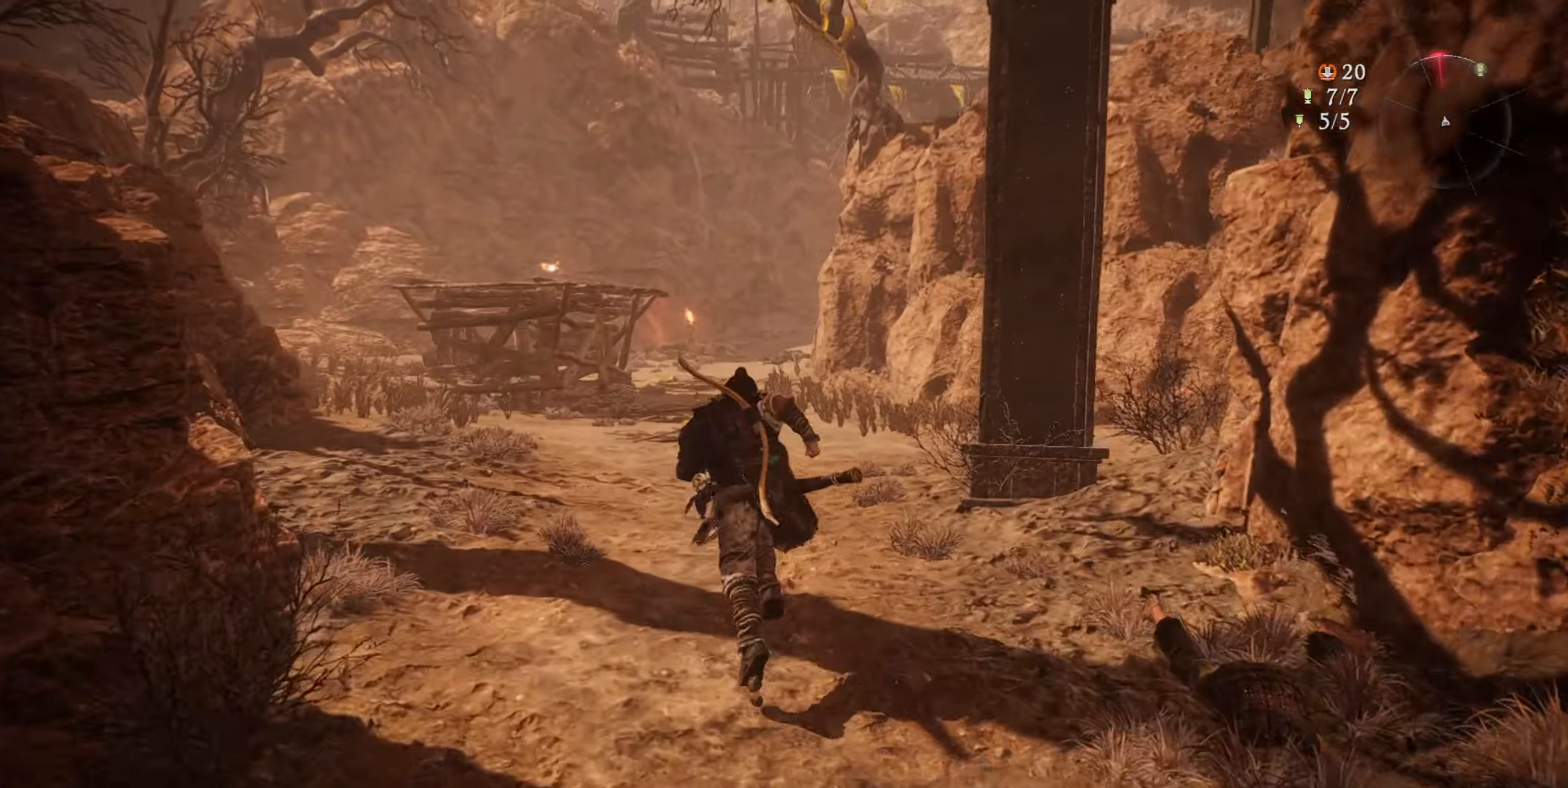
{"buttons": [], "left_stick": "up", "right_stick": "center", "events": []}
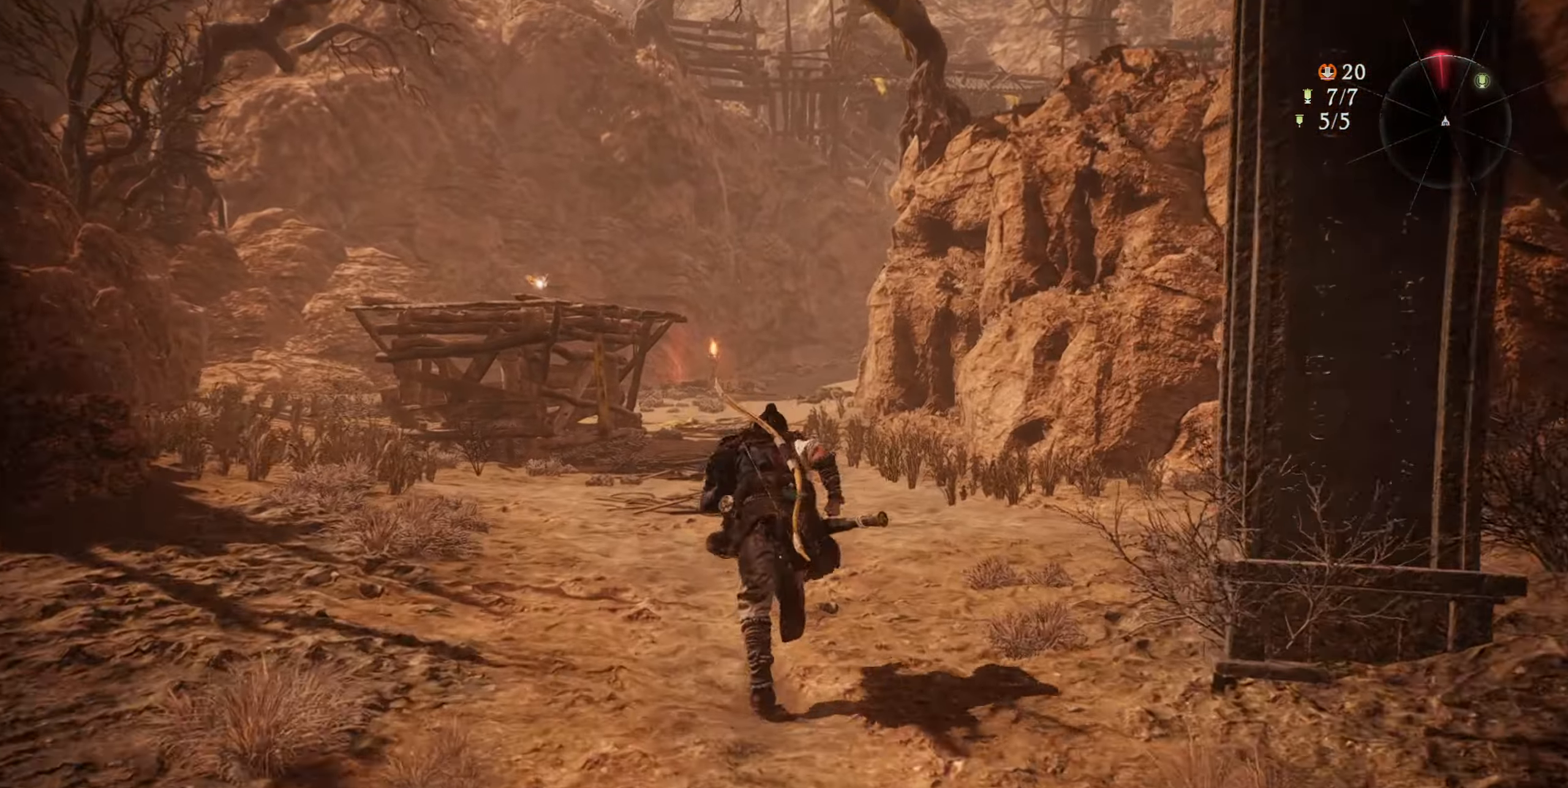
{"buttons": [], "left_stick": "up", "right_stick": "center", "events": []}
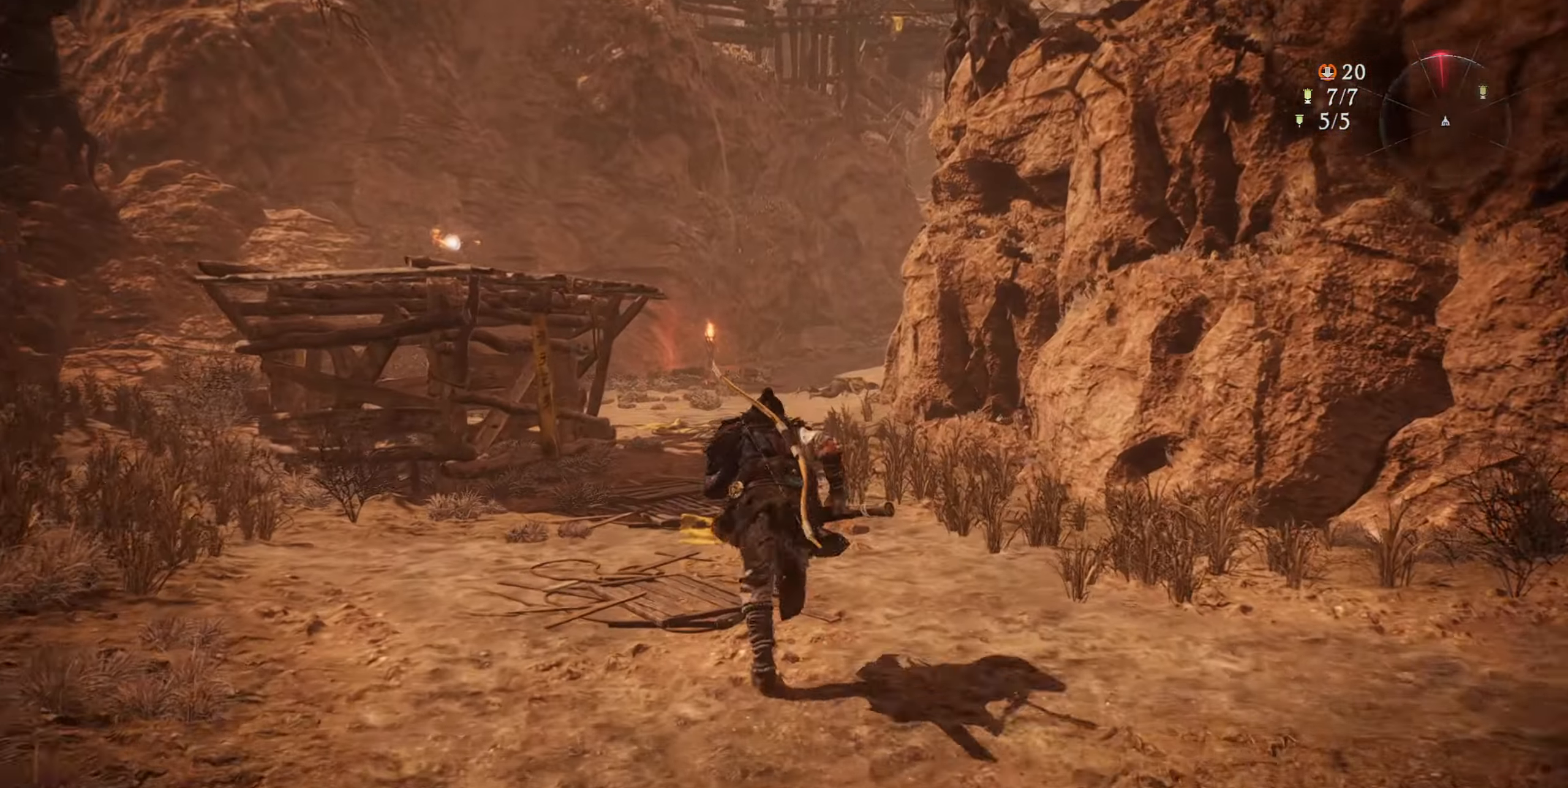
{"buttons": [], "left_stick": "up", "right_stick": "center", "events": []}
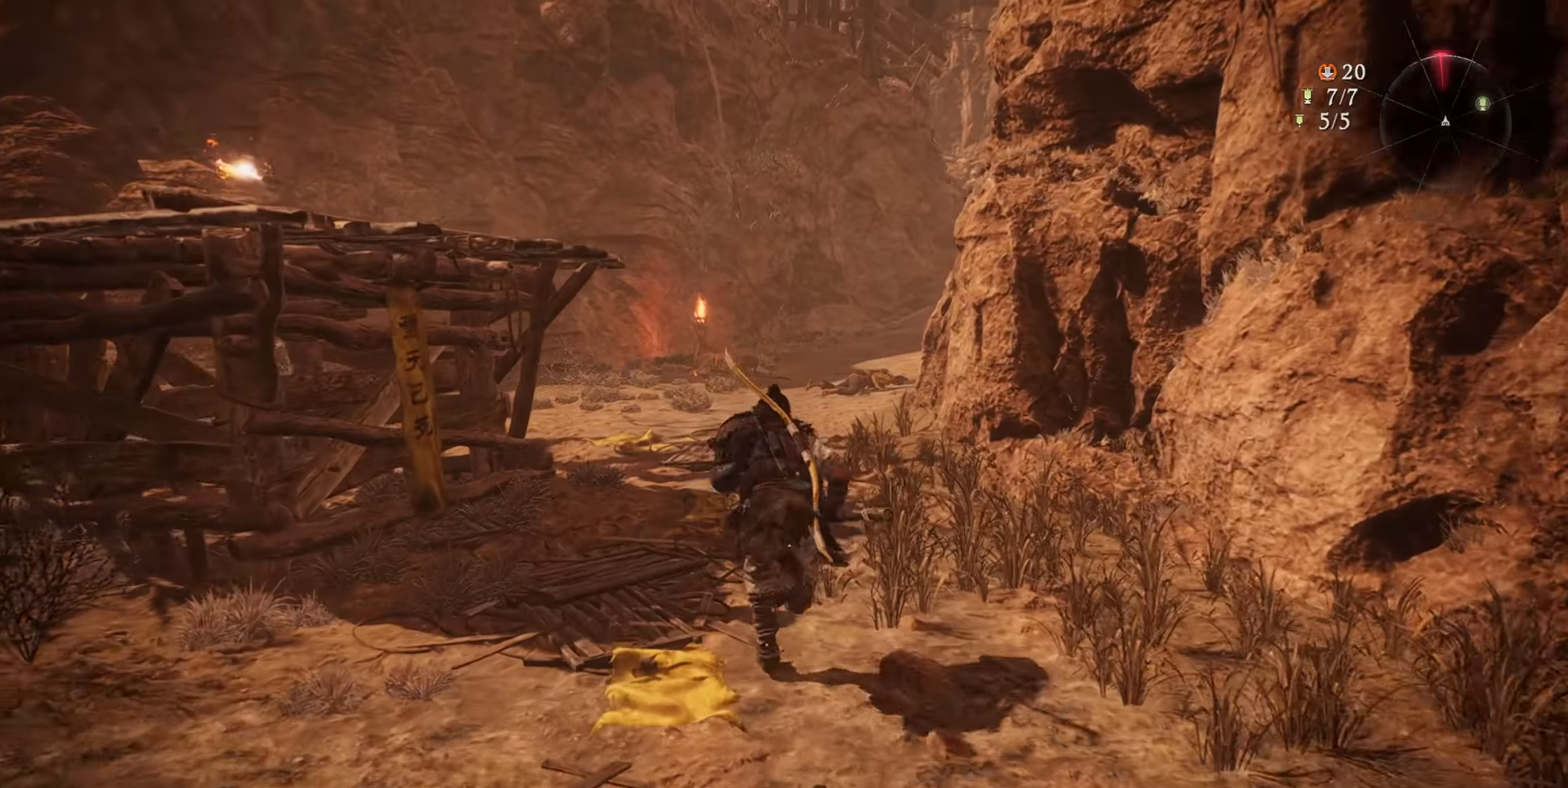
{"buttons": [], "left_stick": "up", "right_stick": "center", "events": []}
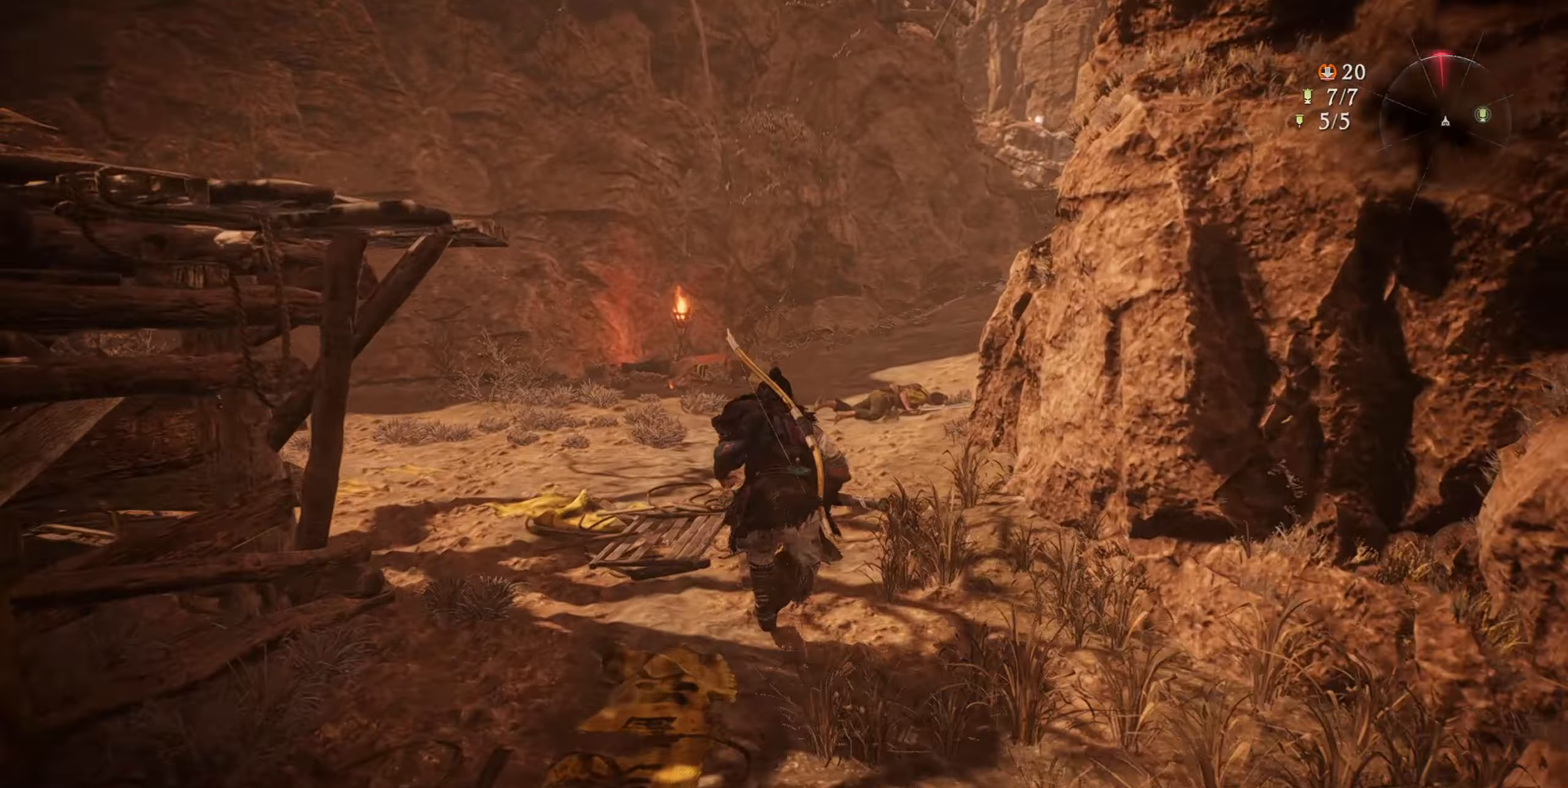
{"buttons": [], "left_stick": "up", "right_stick": "right", "events": [[184, "right_stick", "right"]]}
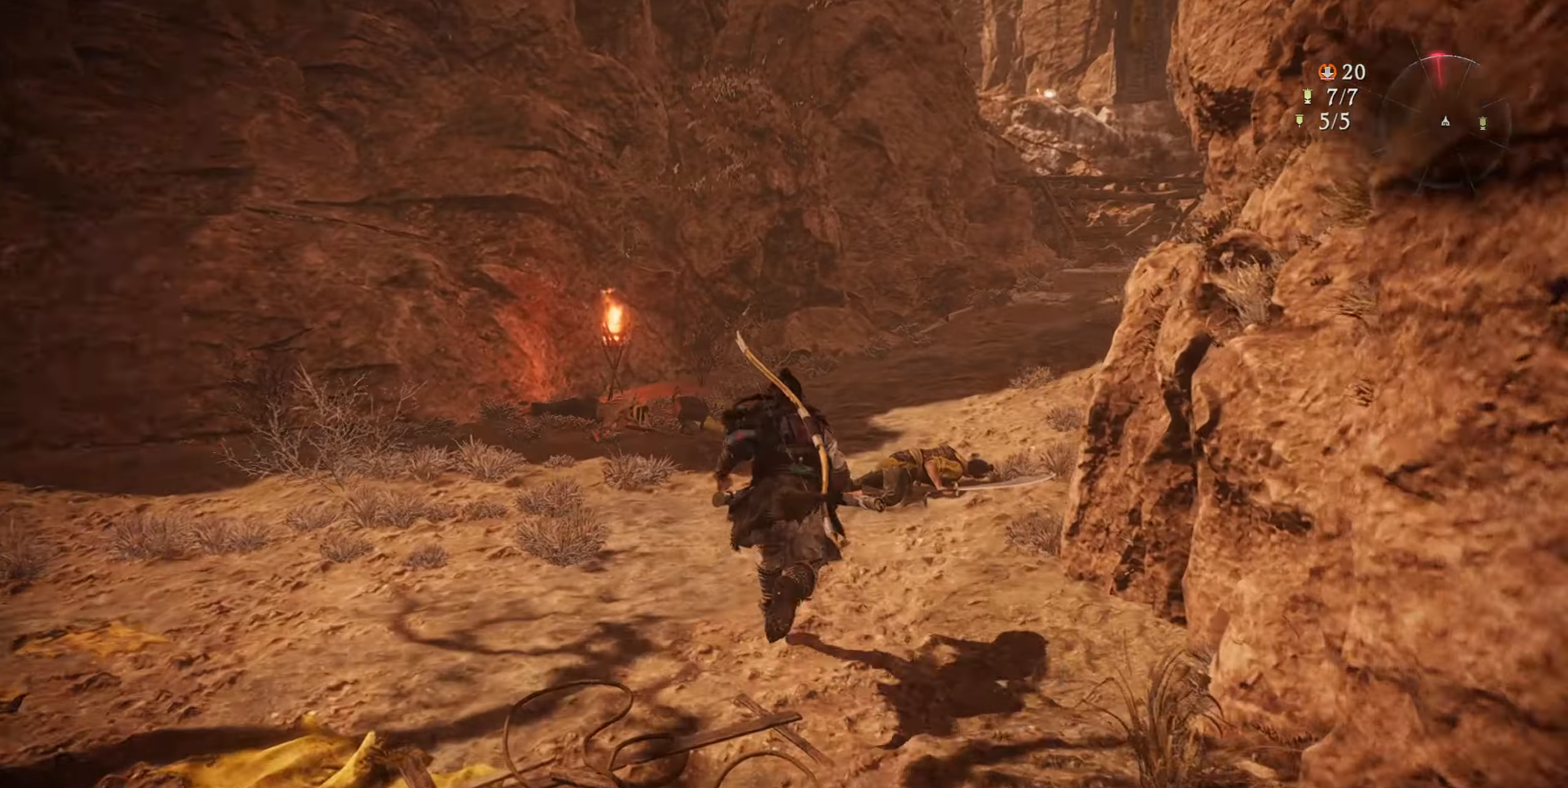
{"buttons": [], "left_stick": "up", "right_stick": "center", "events": [[450, "right_stick", "center"]]}
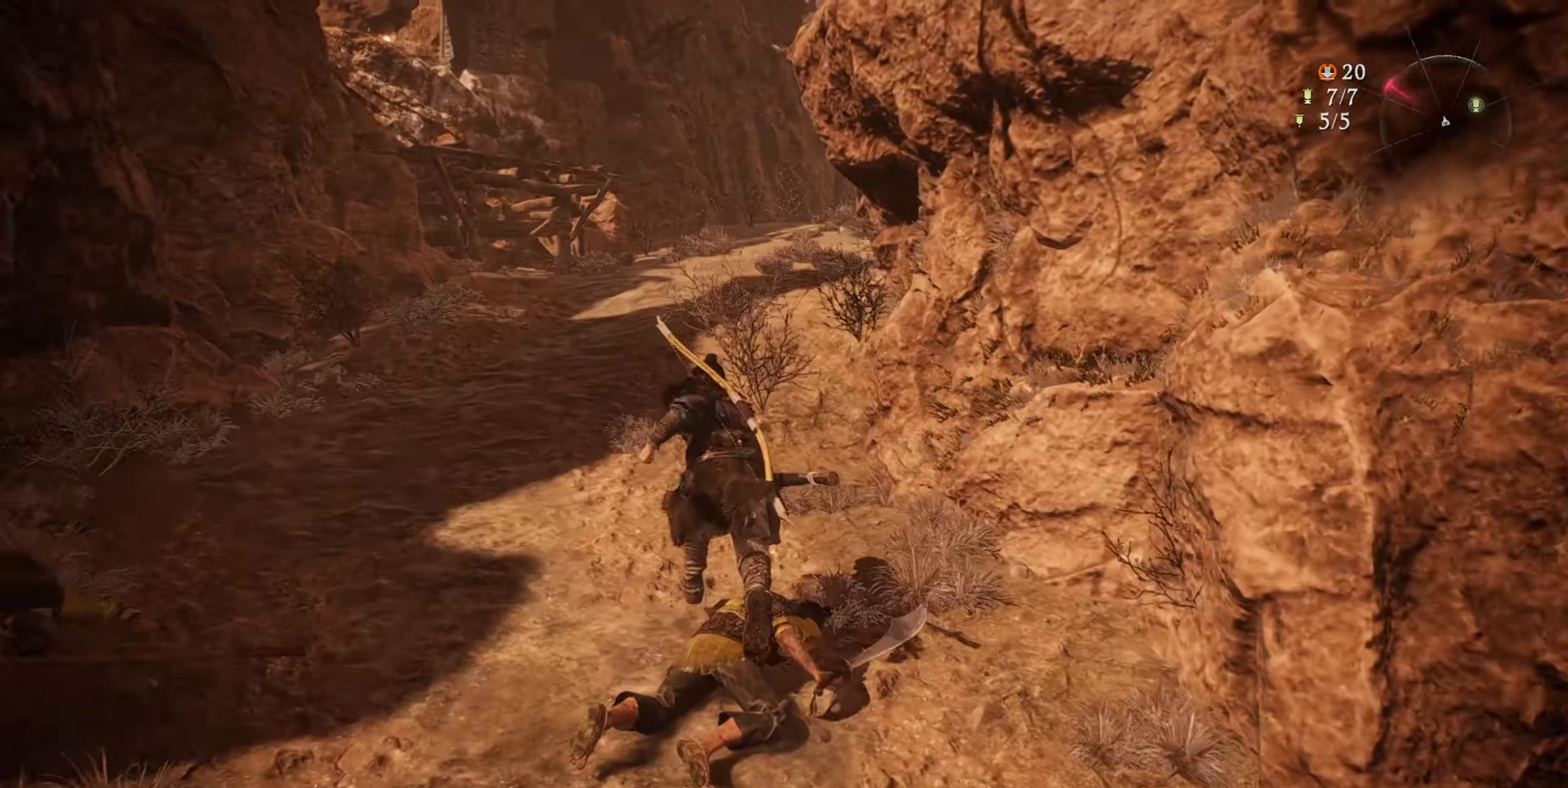
{"buttons": [], "left_stick": "up", "right_stick": "right", "events": [[434, "right_stick", "right"]]}
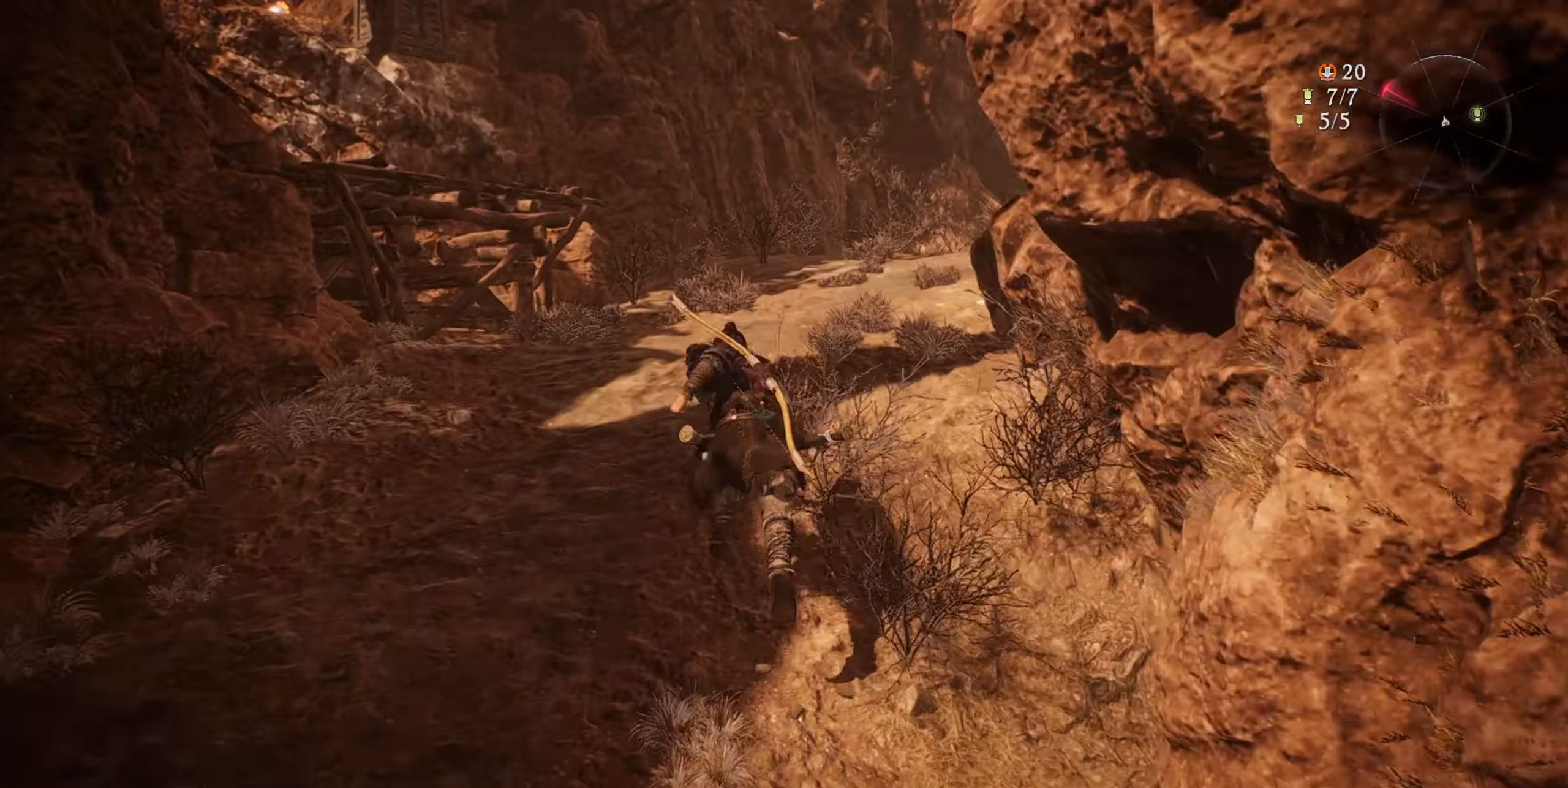
{"buttons": [], "left_stick": "up", "right_stick": "right", "events": []}
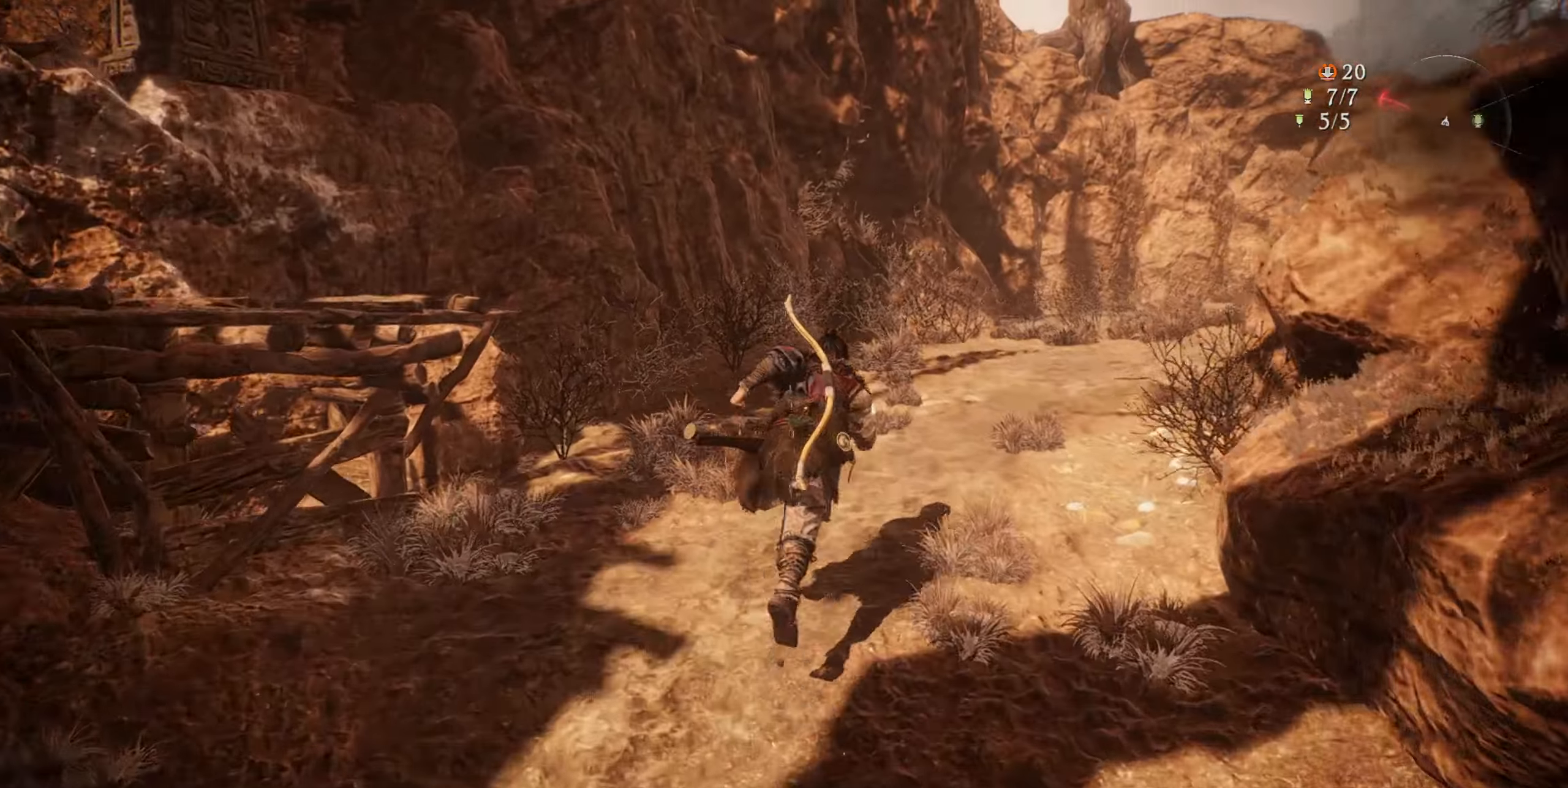
{"buttons": [], "left_stick": "up", "right_stick": "right", "events": []}
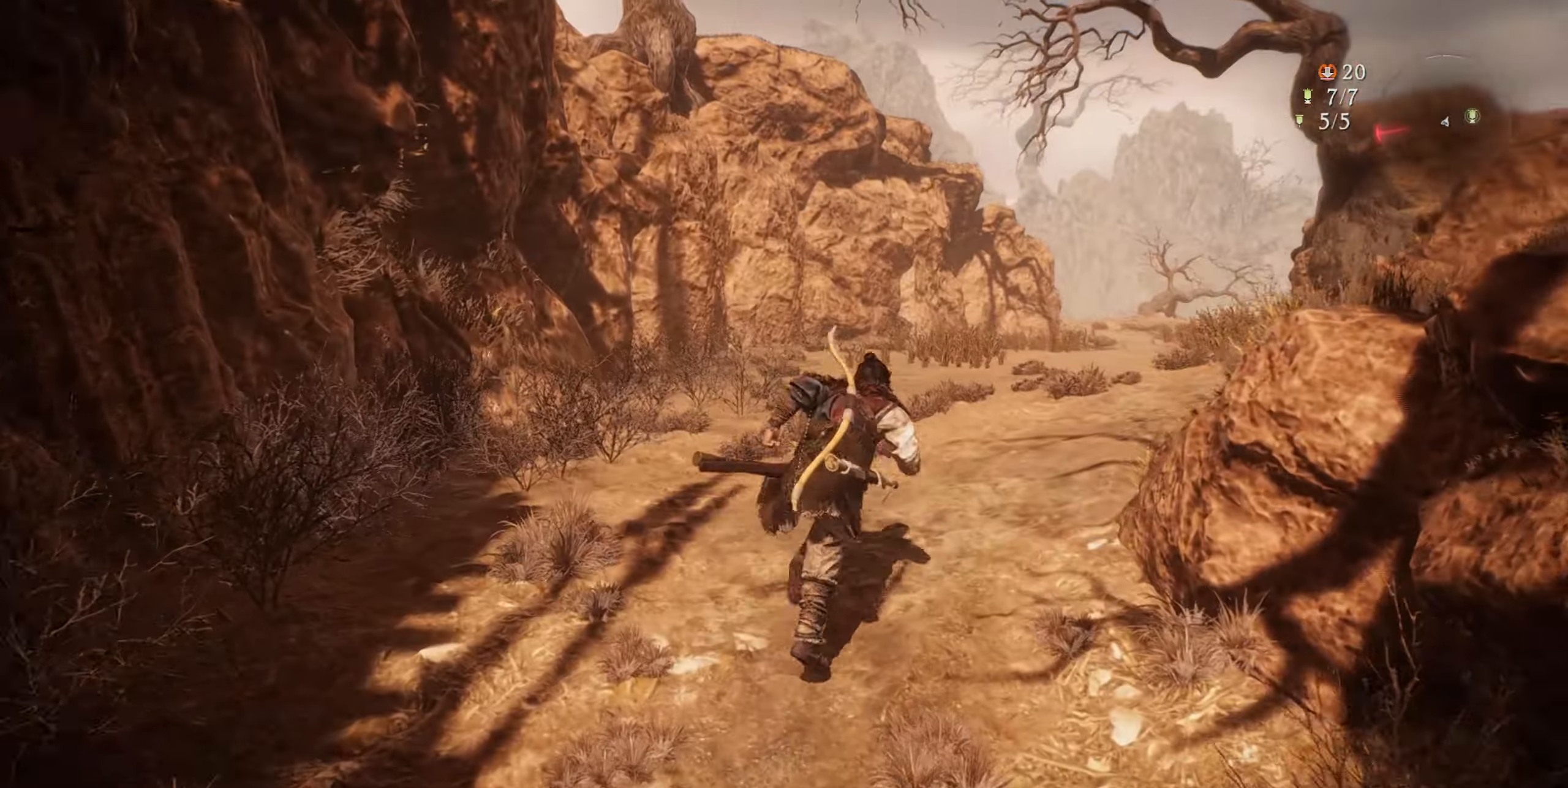
{"buttons": [], "left_stick": "up-right", "right_stick": "right", "events": [[484, "left_stick", "up-right"]]}
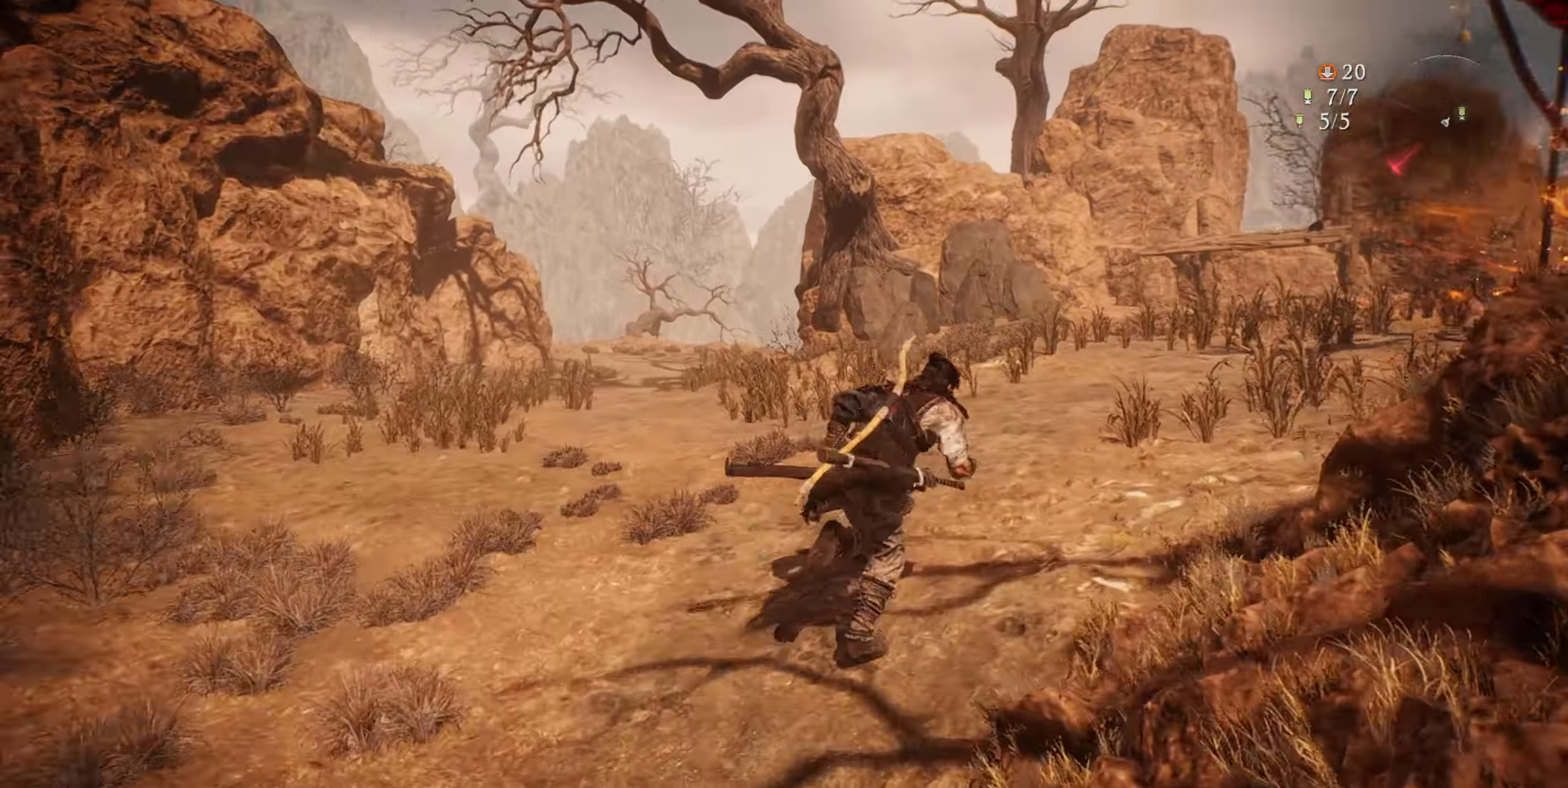
{"buttons": [], "left_stick": "up-right", "right_stick": "center", "events": [[301, "L1", "down"], [384, "right_stick", "center"], [401, "L1", "up"]]}
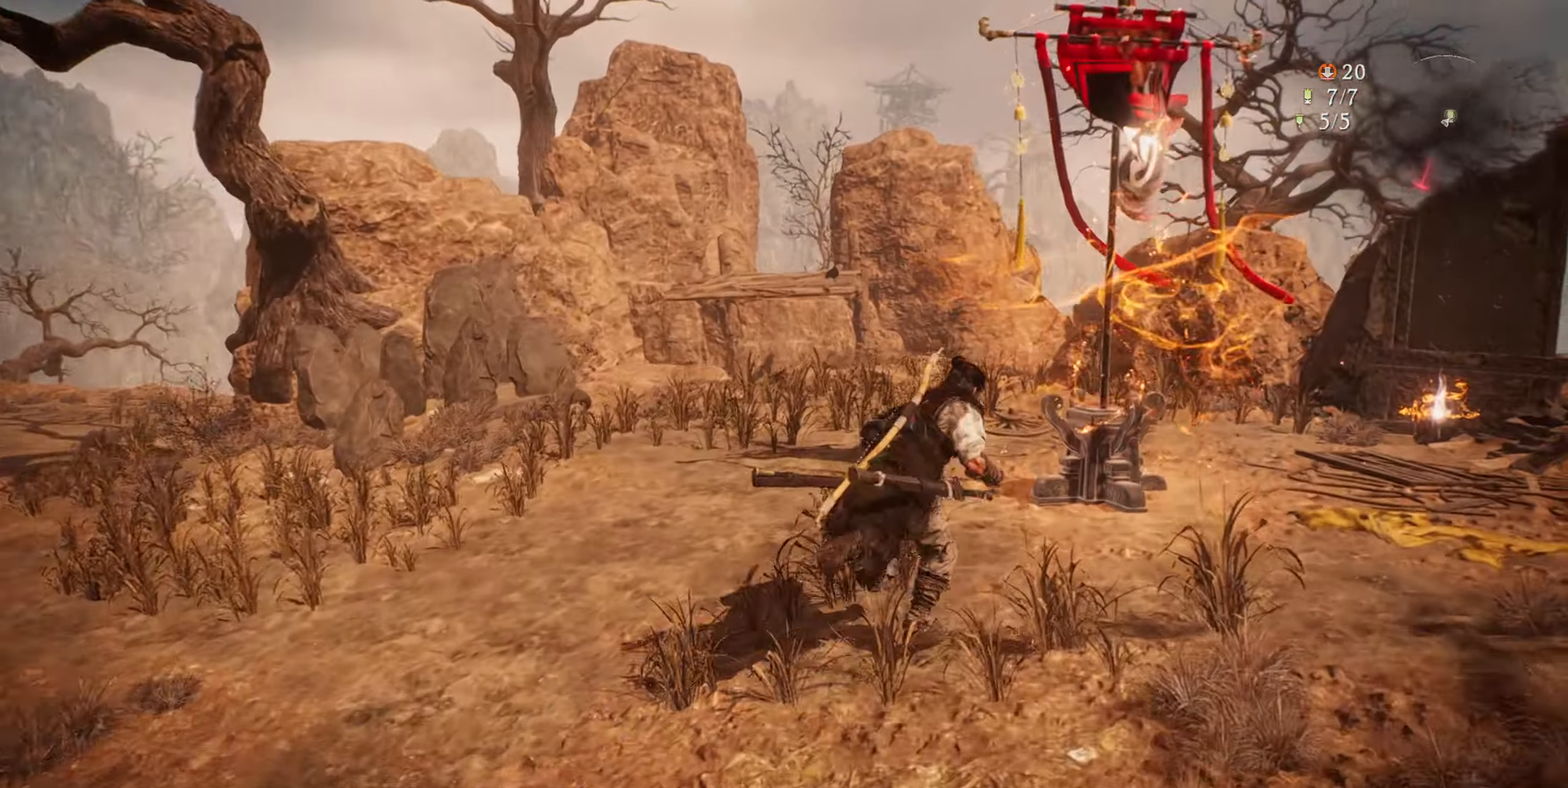
{"buttons": [], "left_stick": "center", "right_stick": "center", "events": [[200, "left_stick", "center"]]}